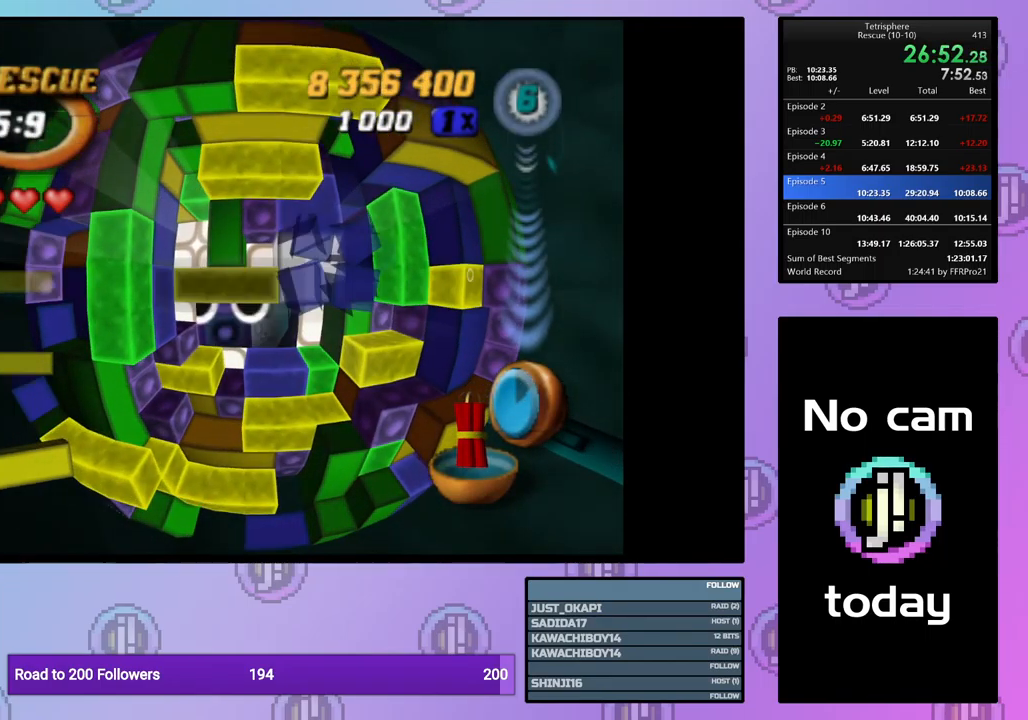
Gameplay with a controller (PlayStation layout); each line is a JSON object with the inputs held at the frame after it. "events" lists button and stick changes between this image and that frame as [ms after this image, input, new state], when the widget could be followed in between. Not read: left_stick right_stick.
{"buttons": ["CROSS"], "events": [[50, "DPAD_UP", "down"], [150, "DPAD_UP", "up"], [233, "DPAD_RIGHT", "down"], [333, "DPAD_RIGHT", "up"], [350, "SQUARE", "up"], [417, "CROSS", "down"]]}
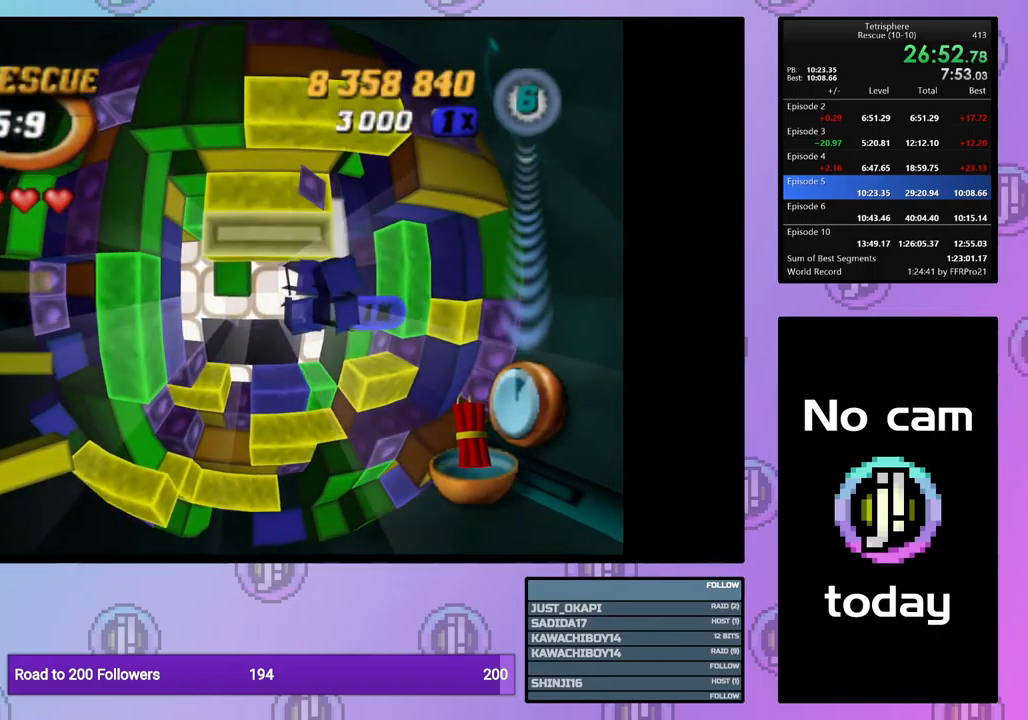
{"buttons": ["DPAD_UP"], "events": [[33, "CROSS", "up"], [83, "DPAD_DOWN", "down"], [133, "DPAD_DOWN", "up"], [300, "DPAD_UP", "down"], [417, "DPAD_UP", "up"], [467, "DPAD_UP", "down"]]}
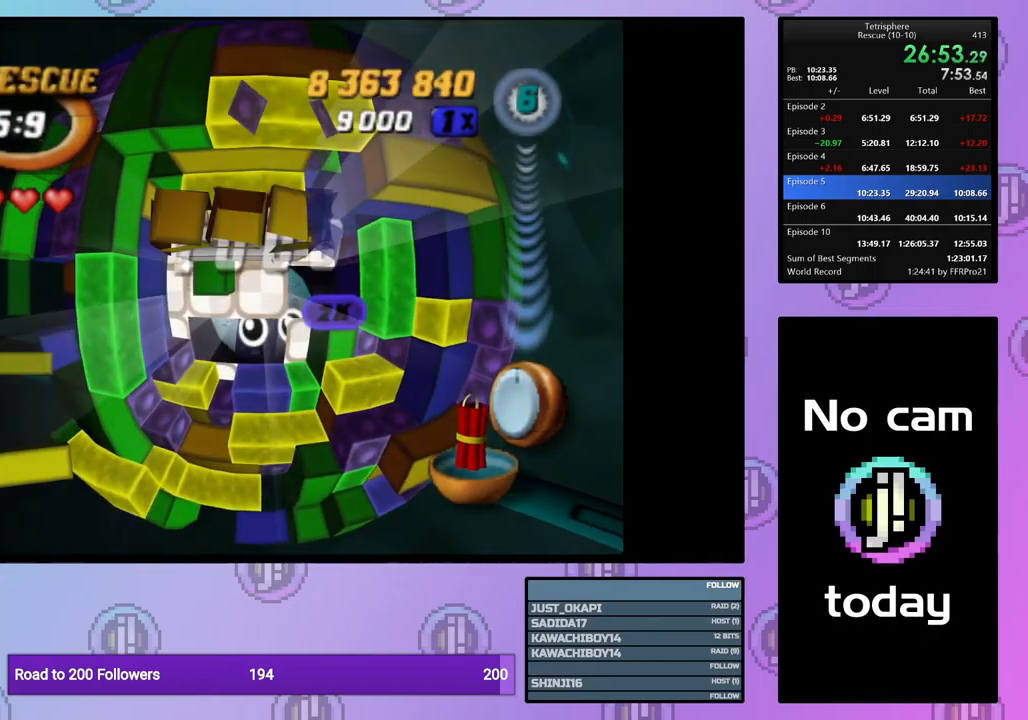
{"buttons": ["CROSS"], "events": [[67, "DPAD_UP", "up"], [117, "DPAD_UP", "down"], [233, "DPAD_UP", "up"], [300, "DPAD_RIGHT", "down"], [384, "DPAD_RIGHT", "up"], [450, "CROSS", "down"]]}
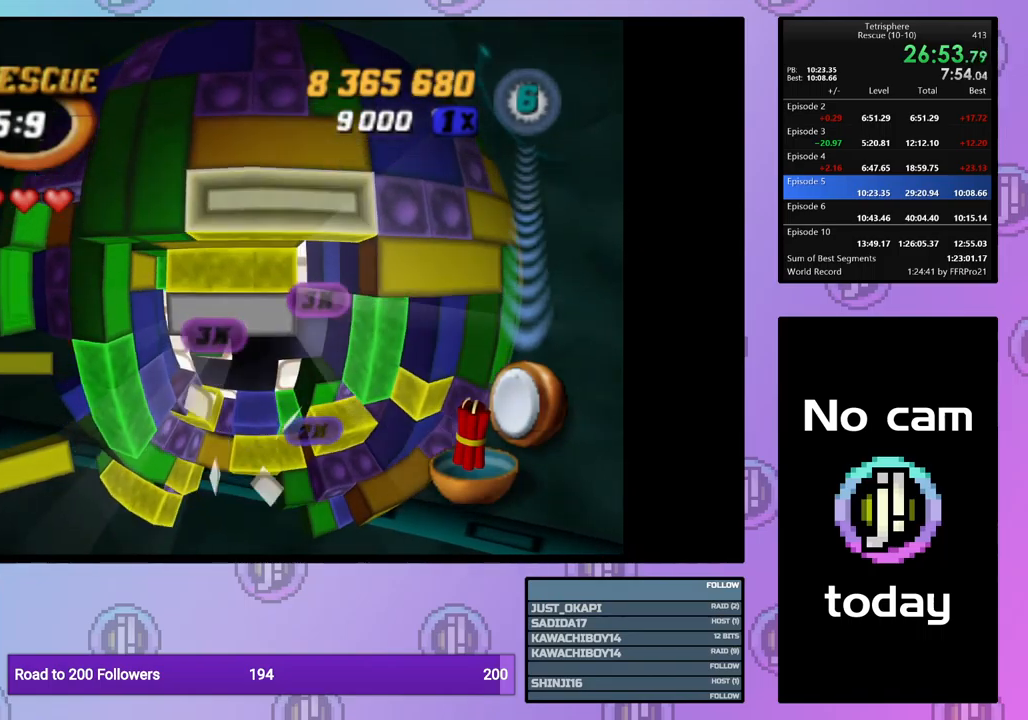
{"buttons": [], "events": [[67, "CROSS", "up"], [217, "CROSS", "down"], [334, "CROSS", "up"], [400, "DPAD_DOWN", "down"], [484, "DPAD_DOWN", "up"]]}
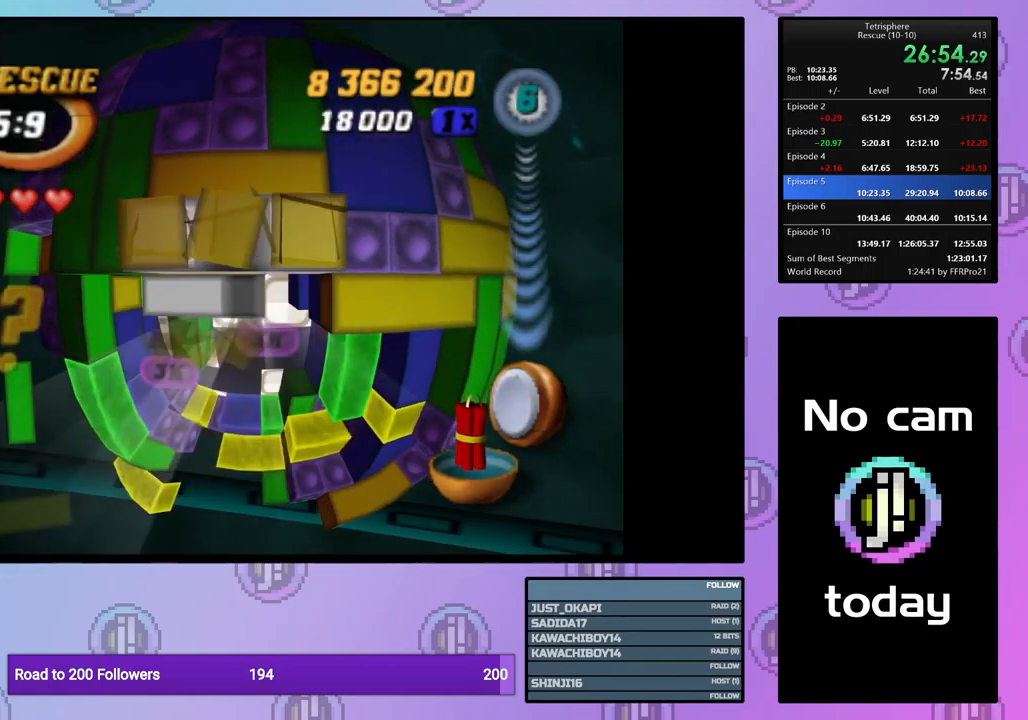
{"buttons": [], "events": [[67, "DPAD_DOWN", "down"], [134, "DPAD_DOWN", "up"], [234, "DPAD_LEFT", "down"], [317, "DPAD_LEFT", "up"], [384, "DPAD_LEFT", "down"], [467, "DPAD_LEFT", "up"]]}
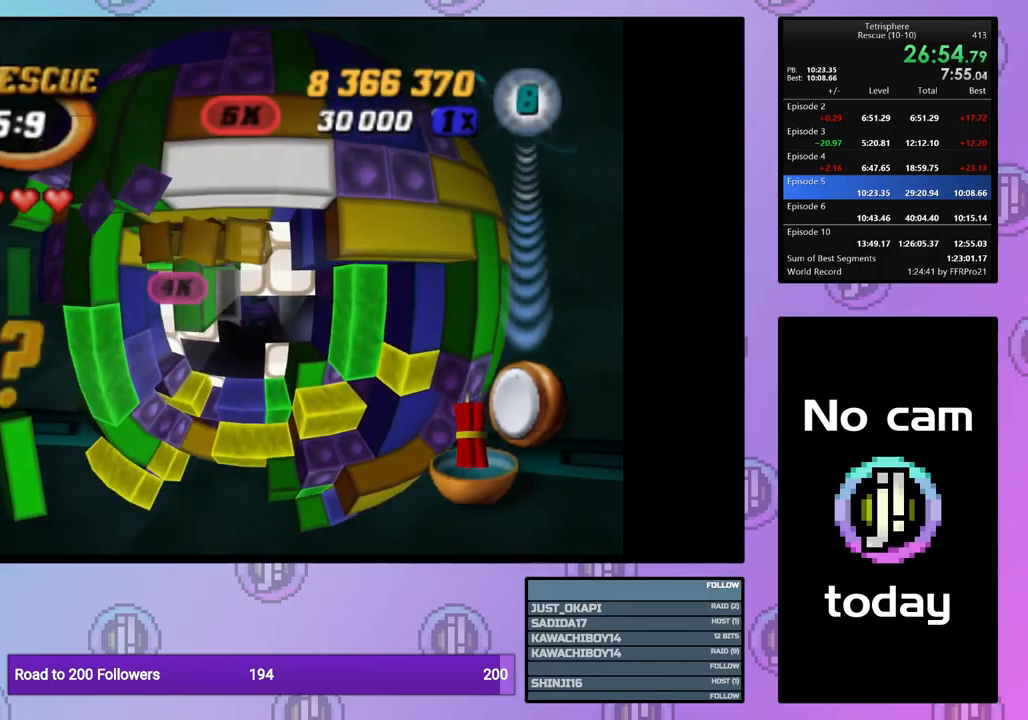
{"buttons": ["SQUARE", "DPAD_RIGHT"], "events": [[67, "SQUARE", "down"], [200, "DPAD_DOWN", "down"], [300, "DPAD_DOWN", "up"], [350, "DPAD_DOWN", "down"], [417, "DPAD_DOWN", "up"], [500, "DPAD_RIGHT", "down"]]}
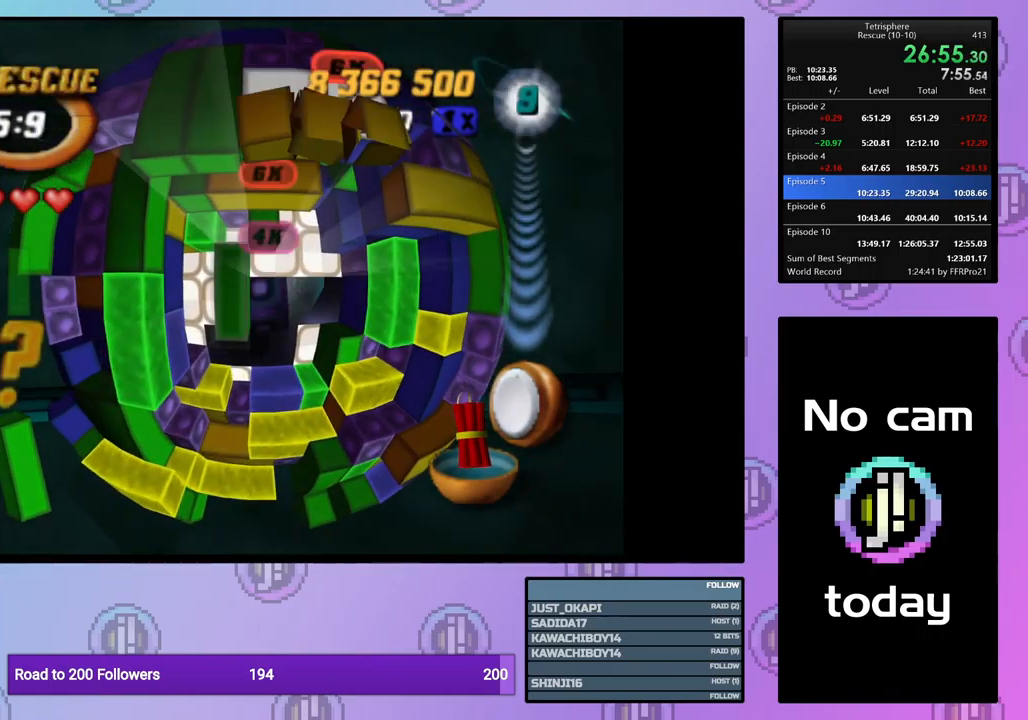
{"buttons": ["SQUARE"], "events": [[117, "DPAD_RIGHT", "up"], [167, "DPAD_RIGHT", "down"], [267, "DPAD_RIGHT", "up"], [350, "DPAD_RIGHT", "down"], [434, "DPAD_RIGHT", "up"]]}
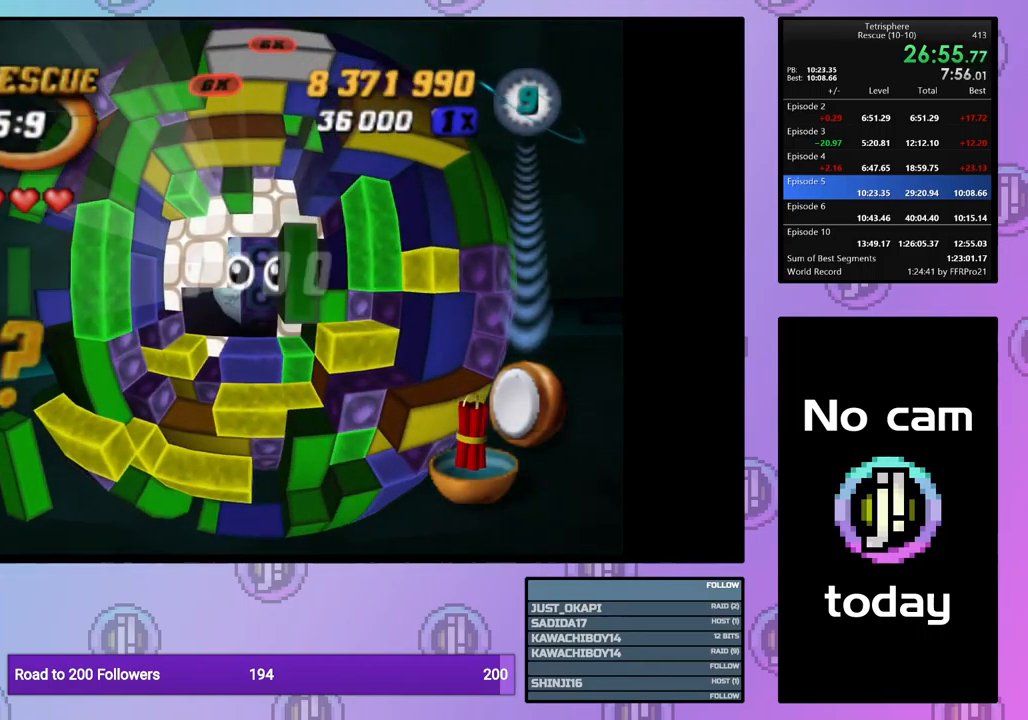
{"buttons": ["SQUARE", "DPAD_RIGHT"], "events": [[17, "DPAD_RIGHT", "down"], [84, "DPAD_RIGHT", "up"], [167, "DPAD_UP", "down"], [267, "DPAD_UP", "up"], [450, "DPAD_RIGHT", "down"]]}
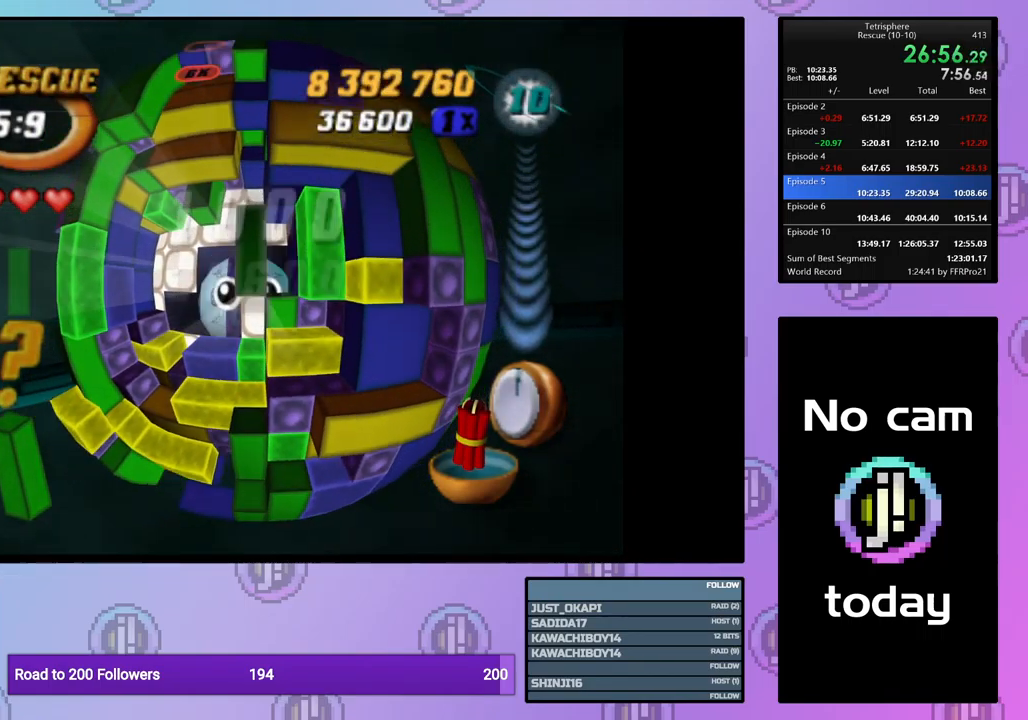
{"buttons": ["DPAD_LEFT"], "events": [[50, "DPAD_RIGHT", "up"], [267, "SQUARE", "up"], [367, "CROSS", "down"], [450, "DPAD_LEFT", "down"], [500, "CROSS", "up"]]}
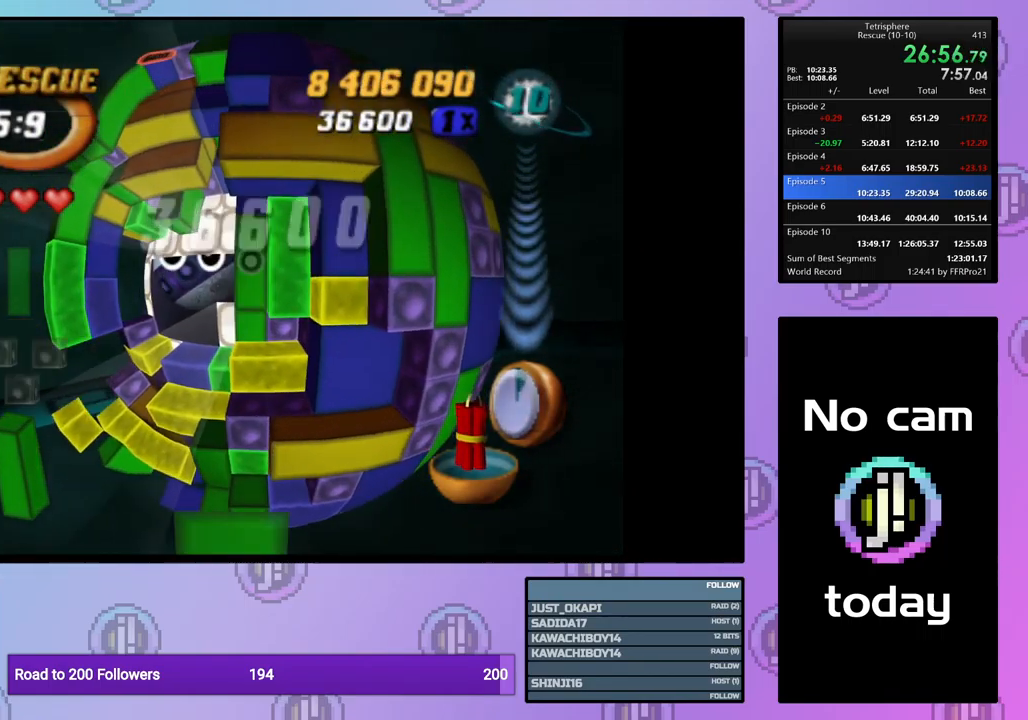
{"buttons": ["DPAD_UP"], "events": [[50, "DPAD_LEFT", "up"], [84, "DPAD_LEFT", "down"], [200, "DPAD_LEFT", "up"], [267, "DPAD_LEFT", "down"], [350, "DPAD_LEFT", "up"], [450, "DPAD_UP", "down"]]}
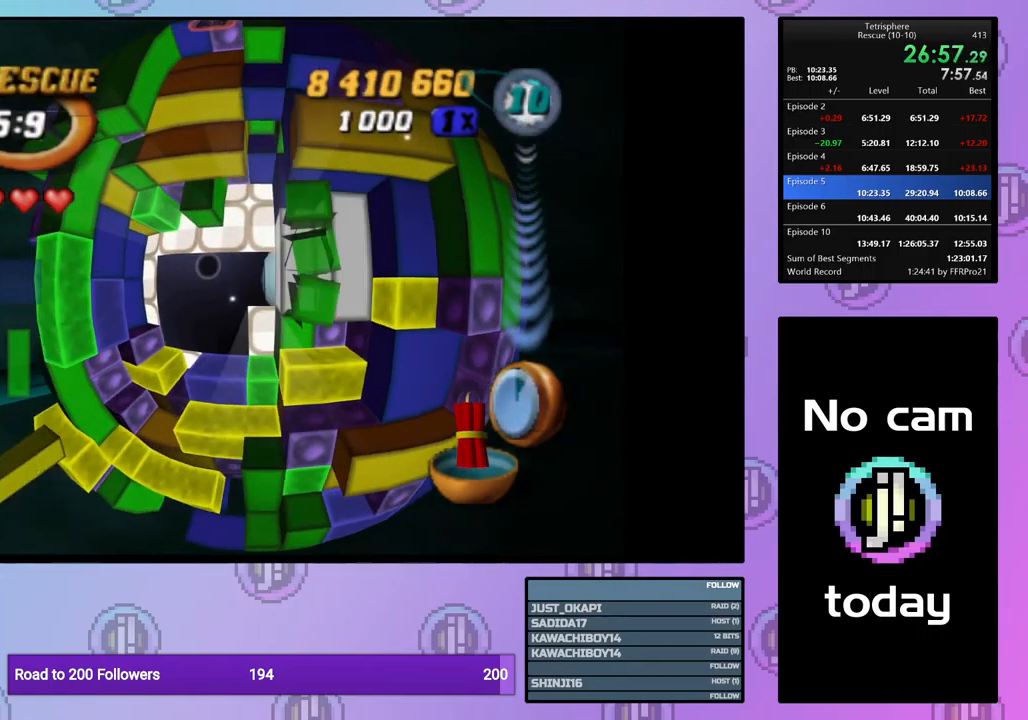
{"buttons": ["SQUARE", "DPAD_DOWN"], "events": [[34, "DPAD_UP", "up"], [100, "DPAD_UP", "down"], [200, "DPAD_UP", "up"], [367, "SQUARE", "down"], [484, "DPAD_DOWN", "down"]]}
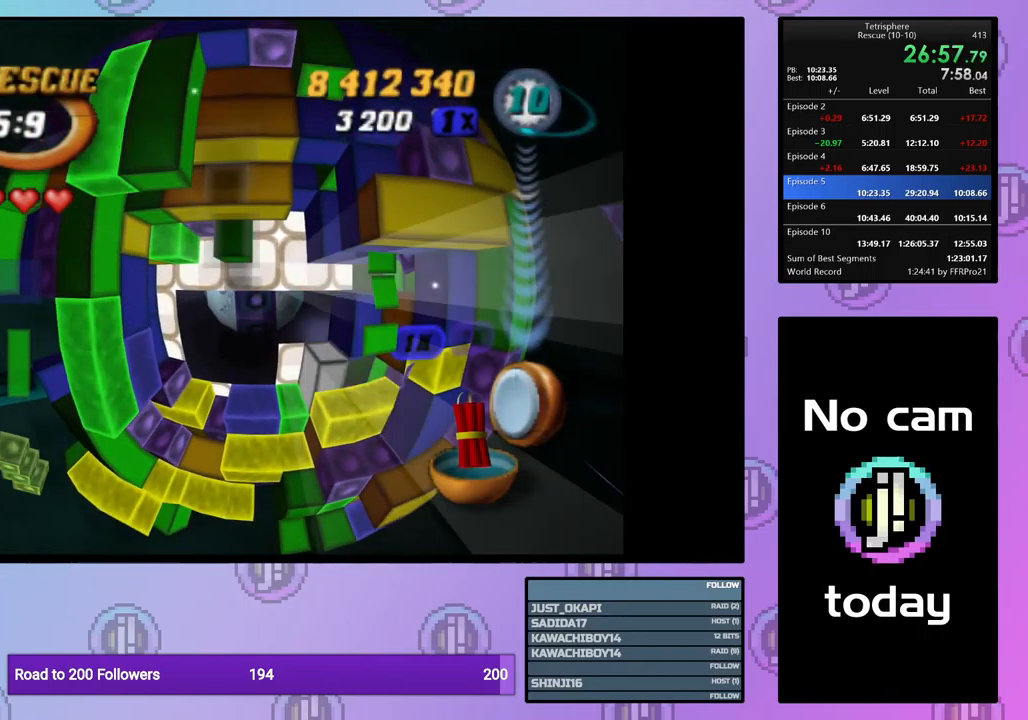
{"buttons": ["SQUARE", "DPAD_LEFT"], "events": [[67, "DPAD_DOWN", "up"], [134, "DPAD_DOWN", "down"], [234, "DPAD_DOWN", "up"], [267, "DPAD_DOWN", "down"], [367, "DPAD_DOWN", "up"], [450, "DPAD_LEFT", "down"]]}
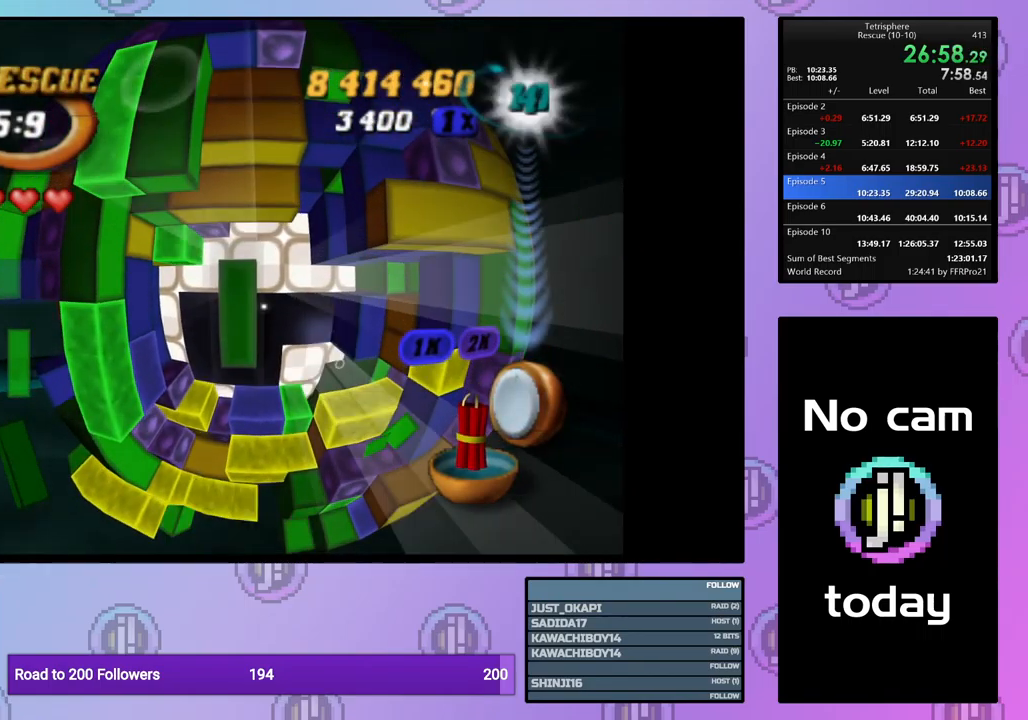
{"buttons": ["CROSS"], "events": [[50, "DPAD_LEFT", "up"], [84, "DPAD_LEFT", "down"], [184, "DPAD_LEFT", "up"], [284, "SQUARE", "up"], [434, "CROSS", "down"]]}
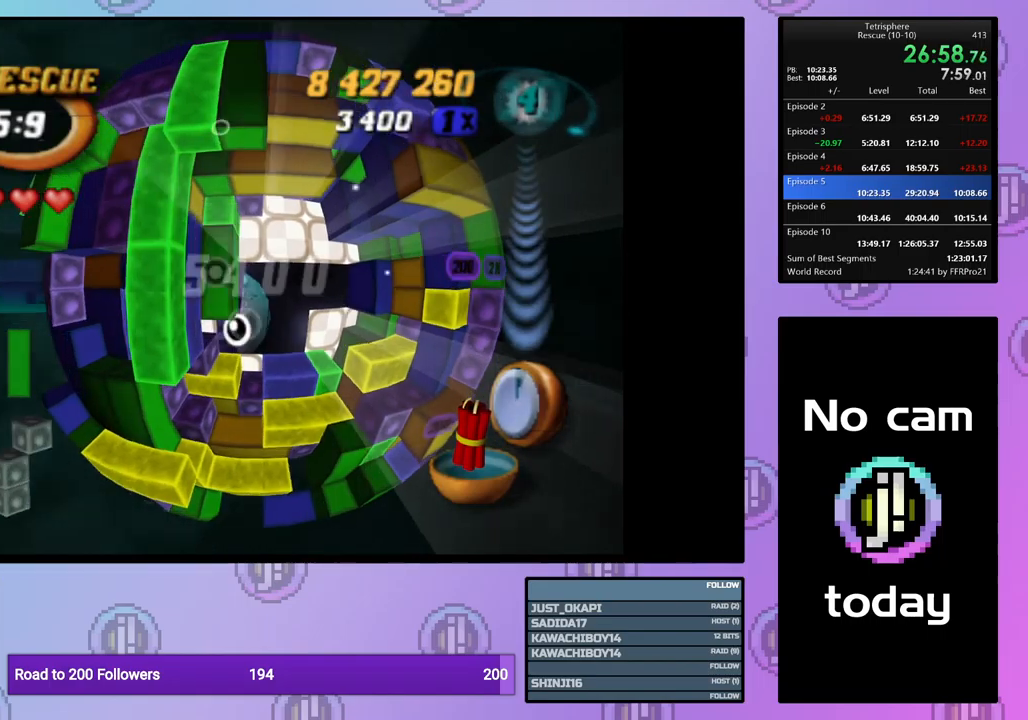
{"buttons": [], "events": [[83, "CROSS", "up"], [250, "CROSS", "down"], [383, "CROSS", "up"], [383, "DPAD_RIGHT", "down"], [483, "DPAD_RIGHT", "up"]]}
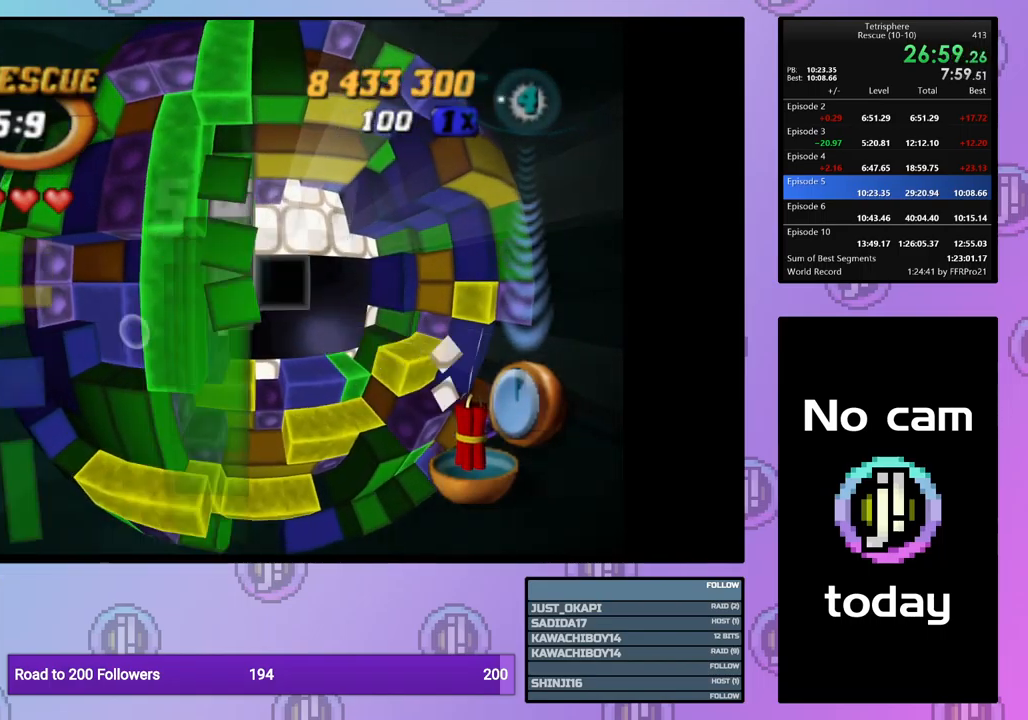
{"buttons": [], "events": [[33, "DPAD_RIGHT", "down"], [133, "DPAD_RIGHT", "up"], [217, "DPAD_RIGHT", "down"], [283, "DPAD_RIGHT", "up"], [367, "DPAD_RIGHT", "down"], [433, "DPAD_RIGHT", "up"]]}
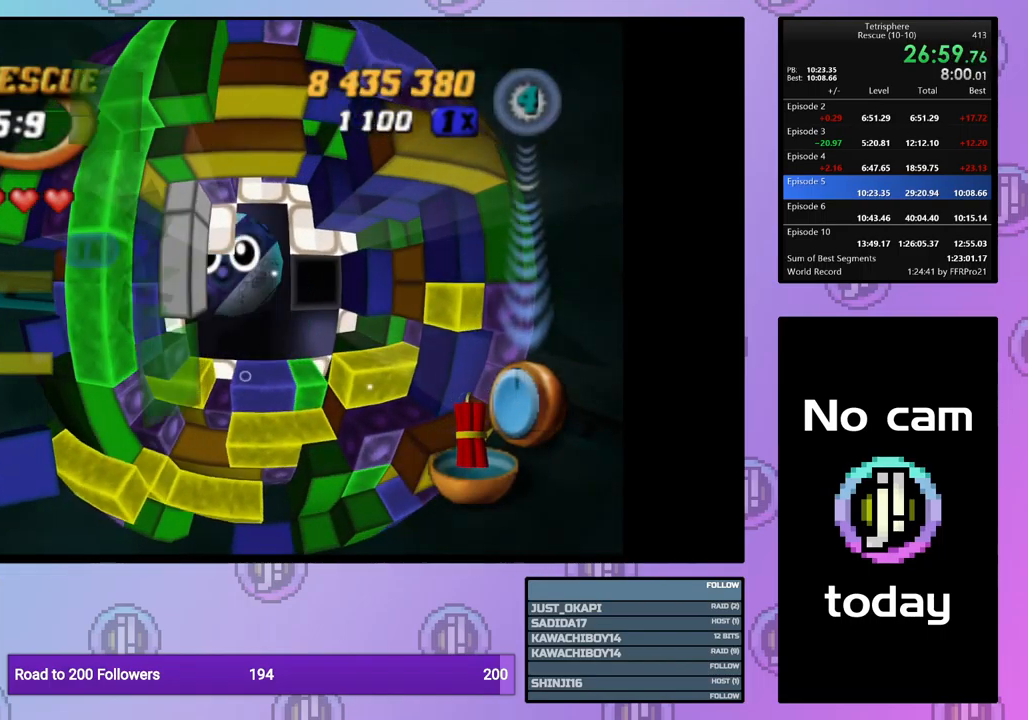
{"buttons": ["SQUARE"], "events": [[33, "DPAD_RIGHT", "down"], [100, "DPAD_RIGHT", "up"], [183, "DPAD_RIGHT", "down"], [283, "DPAD_RIGHT", "up"], [350, "SQUARE", "down"]]}
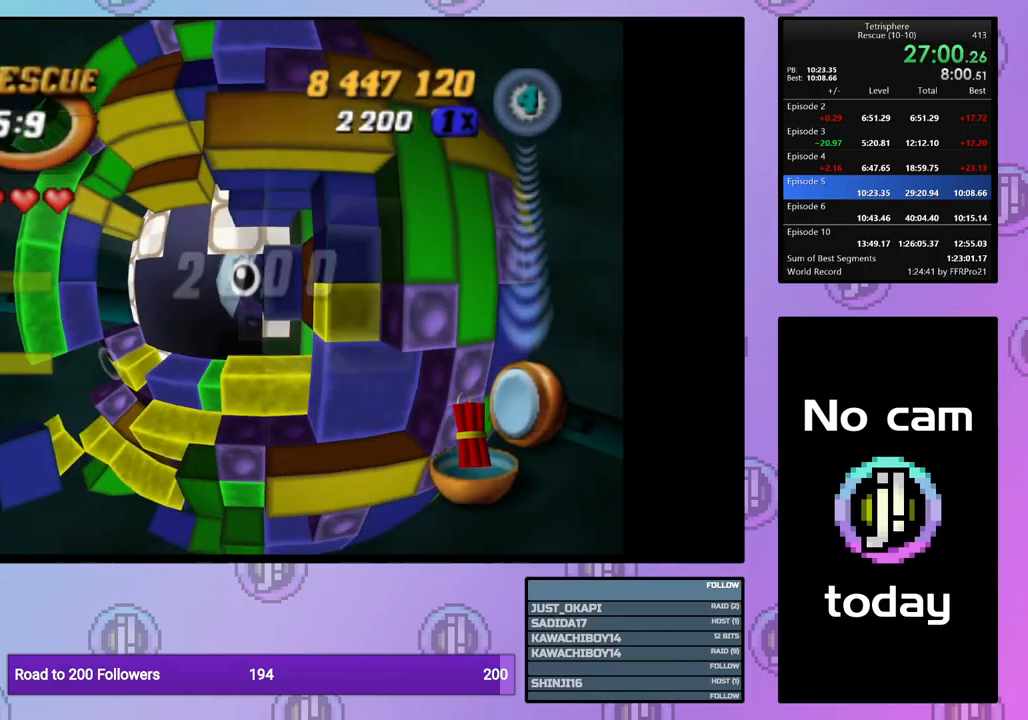
{"buttons": ["SQUARE", "DPAD_UP"], "events": [[83, "SQUARE", "up"], [133, "SQUARE", "down"], [283, "DPAD_LEFT", "down"], [350, "DPAD_LEFT", "up"], [450, "DPAD_UP", "down"]]}
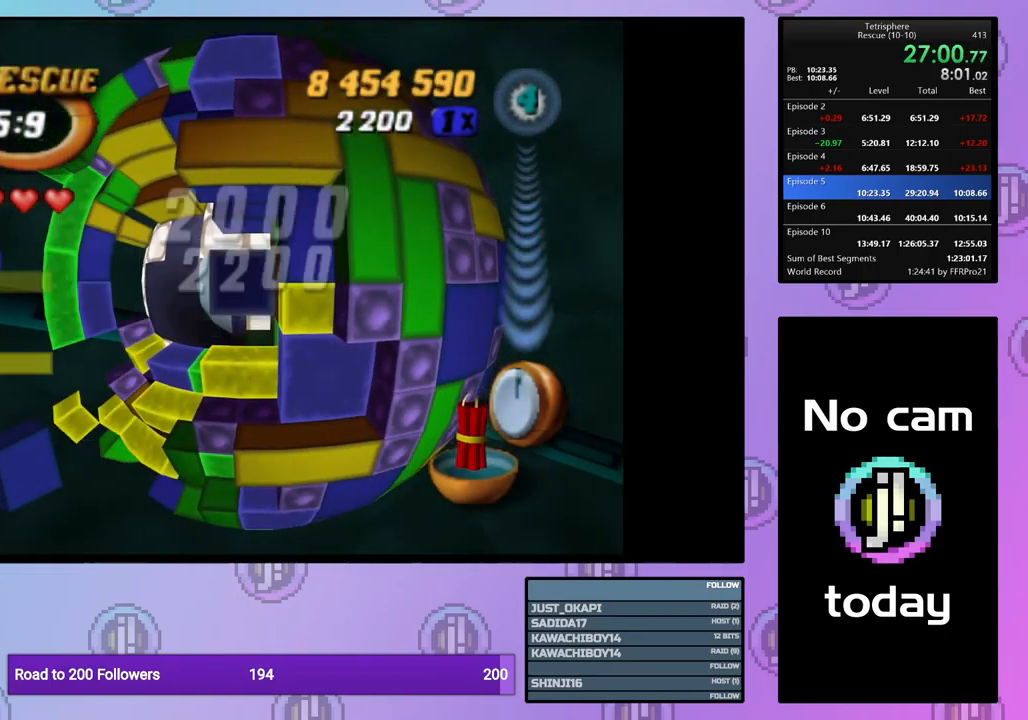
{"buttons": [], "events": [[50, "DPAD_UP", "up"], [217, "SQUARE", "up"], [317, "CROSS", "down"], [400, "CROSS", "up"], [417, "DPAD_LEFT", "down"], [500, "DPAD_LEFT", "up"]]}
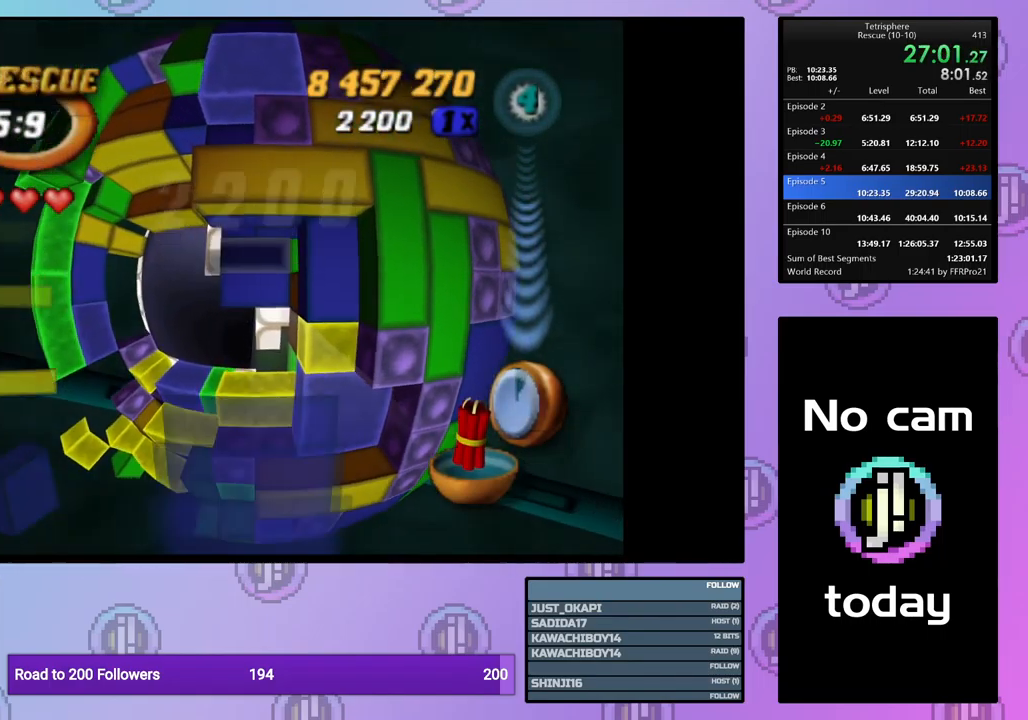
{"buttons": [], "events": [[67, "DPAD_LEFT", "down"], [167, "DPAD_LEFT", "up"], [233, "DPAD_DOWN", "down"], [317, "DPAD_DOWN", "up"]]}
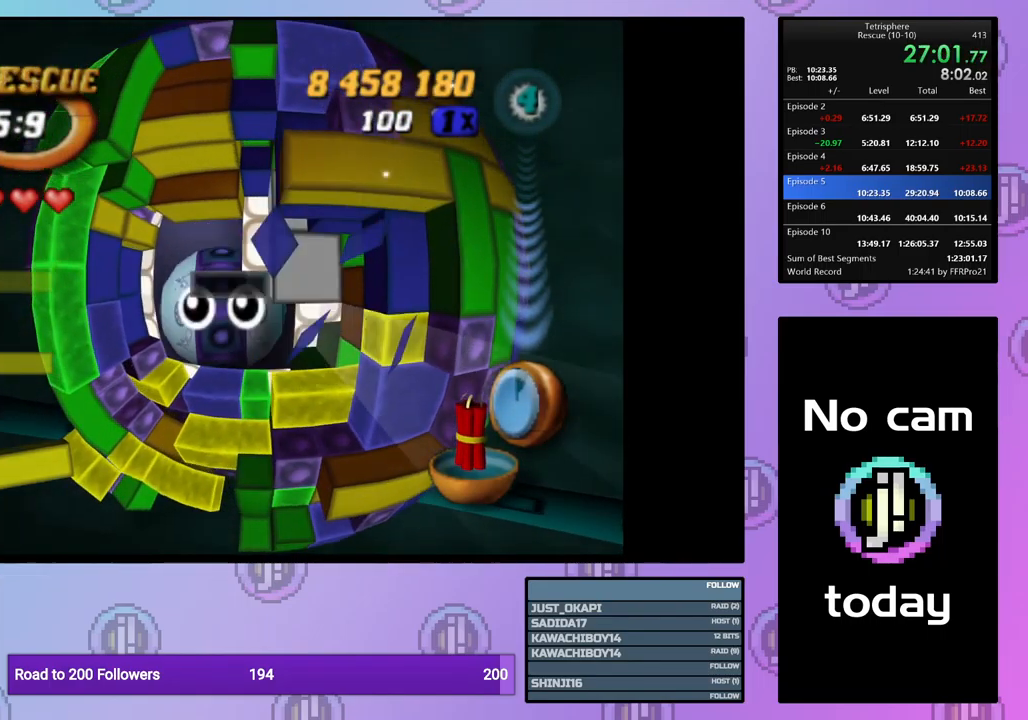
{"buttons": [], "events": []}
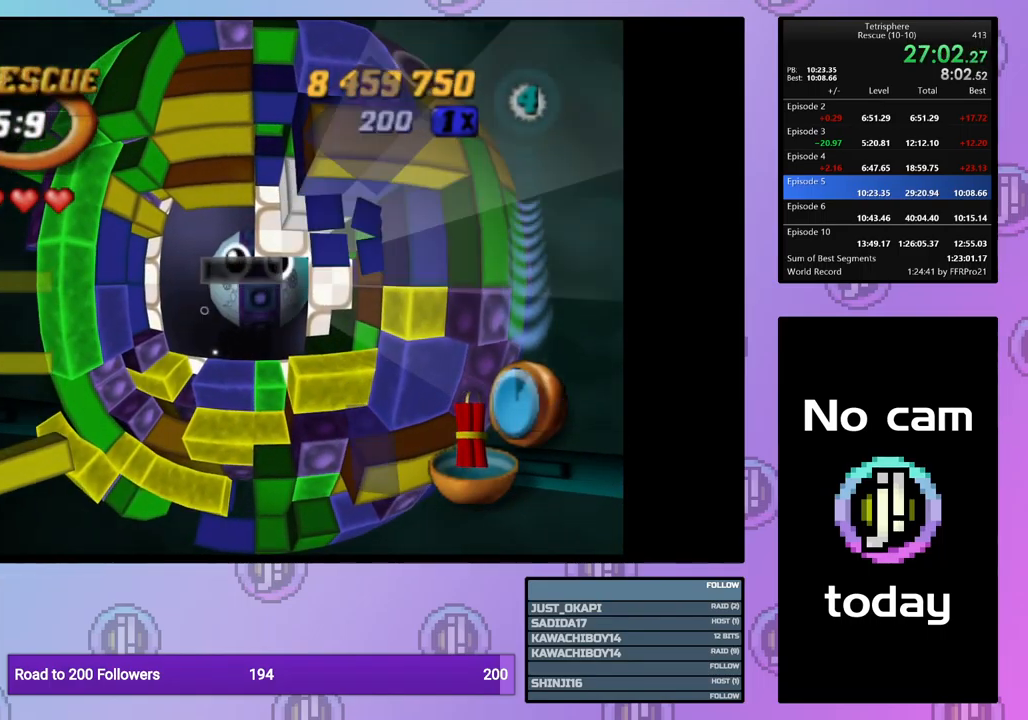
{"buttons": ["CROSS", "SQUARE", "DPAD_UP", "DPAD_RIGHT"], "events": [[83, "DPAD_UP", "down"], [267, "DPAD_RIGHT", "down"], [467, "SQUARE", "down"], [483, "CROSS", "down"]]}
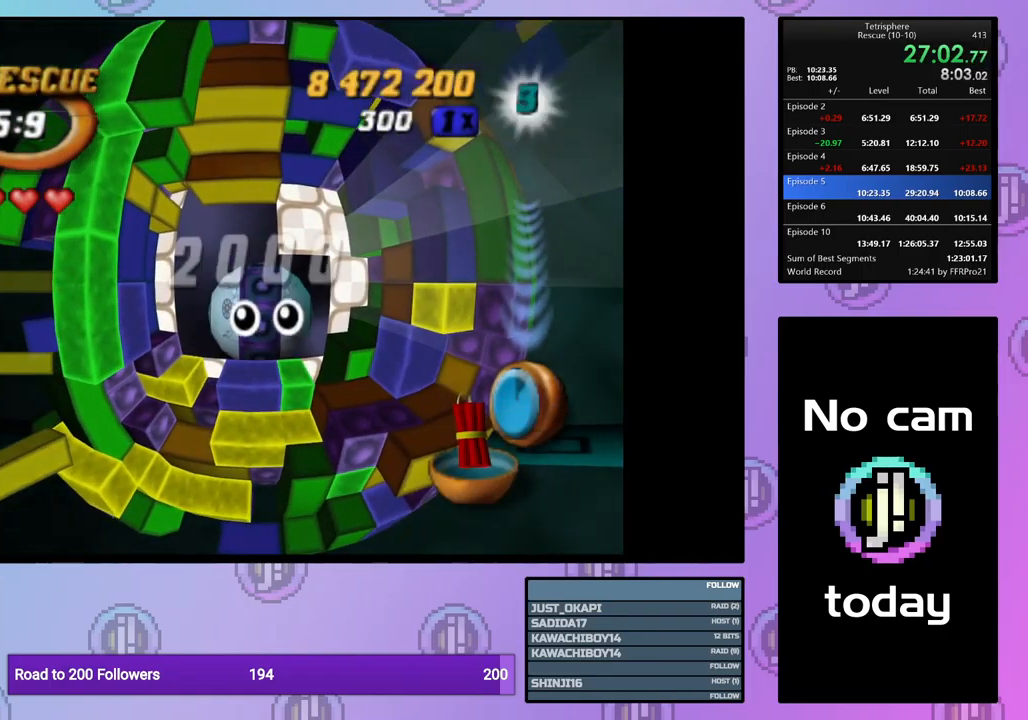
{"buttons": ["CROSS", "SQUARE"], "events": [[100, "CROSS", "up"], [100, "SQUARE", "up"], [117, "DPAD_RIGHT", "up"], [133, "DPAD_UP", "up"], [167, "CROSS", "down"], [167, "SQUARE", "down"], [267, "CROSS", "up"], [267, "SQUARE", "up"], [333, "CROSS", "down"], [333, "SQUARE", "down"], [433, "CROSS", "up"], [433, "SQUARE", "up"], [483, "CROSS", "down"], [483, "SQUARE", "down"]]}
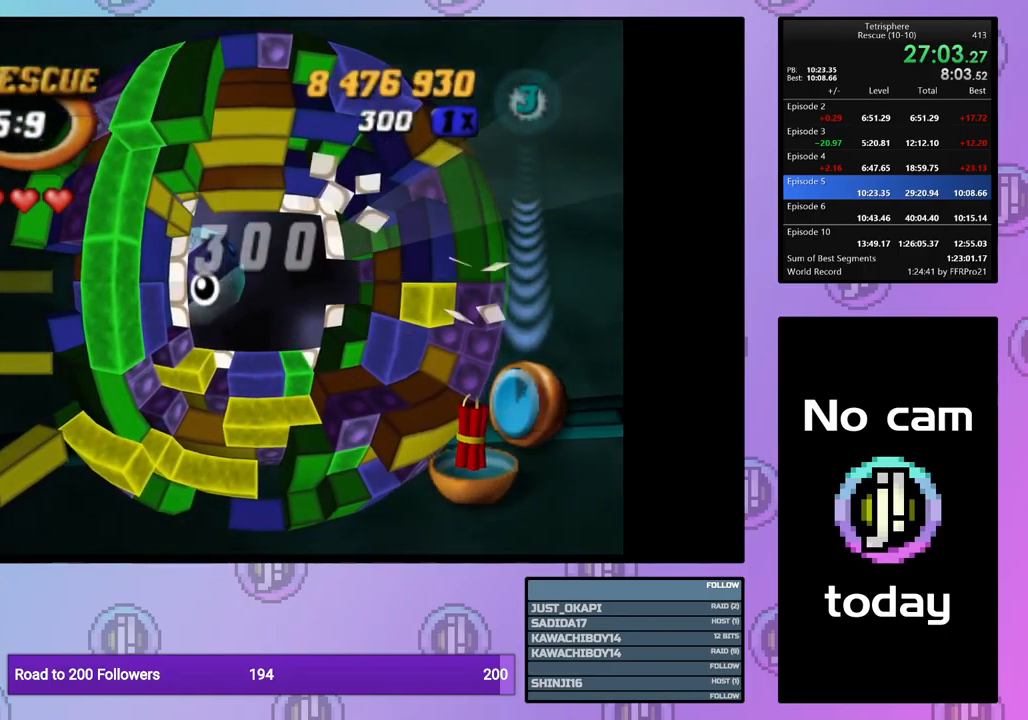
{"buttons": ["CROSS", "SQUARE"], "events": [[67, "SQUARE", "up"], [83, "CROSS", "up"], [133, "CROSS", "down"], [133, "SQUARE", "down"], [250, "CROSS", "up"], [250, "SQUARE", "up"], [300, "CROSS", "down"], [300, "SQUARE", "down"], [400, "CROSS", "up"], [400, "SQUARE", "up"], [466, "CROSS", "down"], [466, "SQUARE", "down"]]}
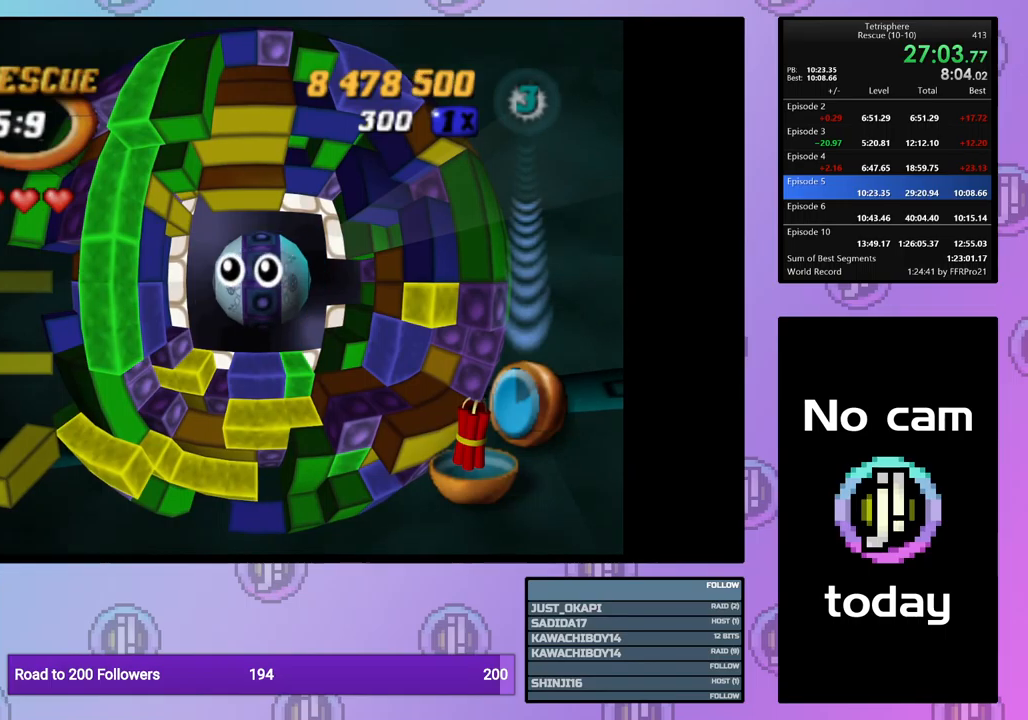
{"buttons": ["CROSS"], "events": [[33, "CROSS", "up"], [33, "SQUARE", "up"], [100, "CROSS", "down"], [100, "SQUARE", "down"], [183, "CROSS", "up"], [183, "SQUARE", "up"], [250, "CROSS", "down"], [250, "SQUARE", "down"], [350, "CROSS", "up"], [350, "SQUARE", "up"], [417, "CROSS", "down"], [417, "SQUARE", "down"], [500, "SQUARE", "up"]]}
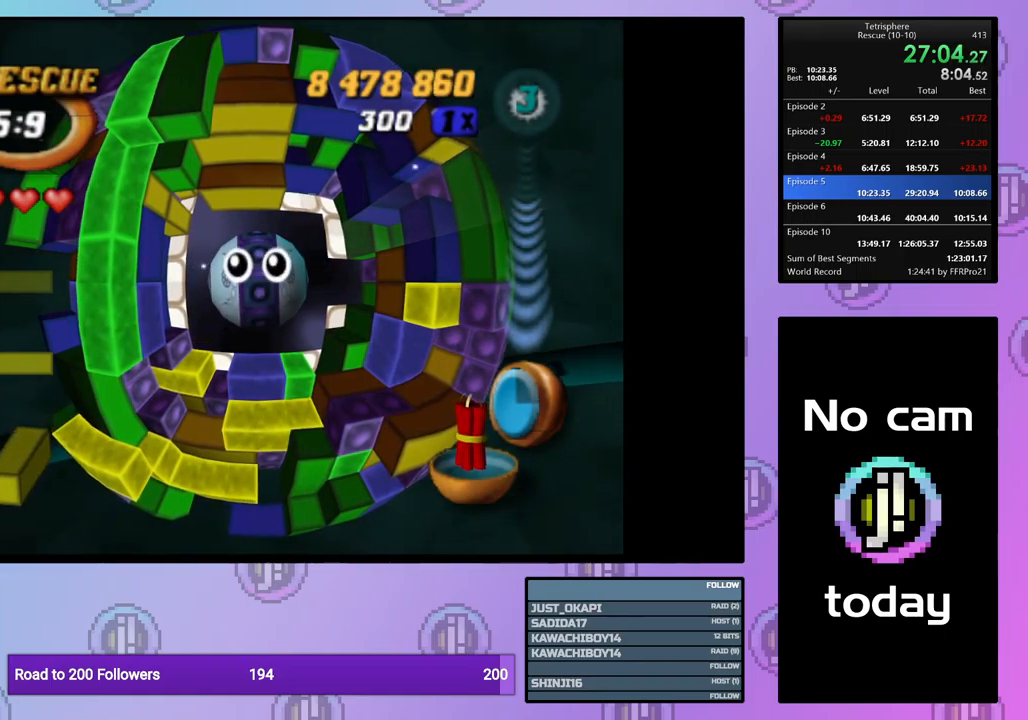
{"buttons": [], "events": [[17, "CROSS", "up"], [67, "CROSS", "down"], [67, "SQUARE", "down"], [150, "SQUARE", "up"], [167, "CROSS", "up"], [233, "CROSS", "down"], [233, "SQUARE", "down"], [317, "CROSS", "up"], [317, "SQUARE", "up"], [383, "CROSS", "down"], [383, "SQUARE", "down"], [467, "CROSS", "up"], [467, "SQUARE", "up"]]}
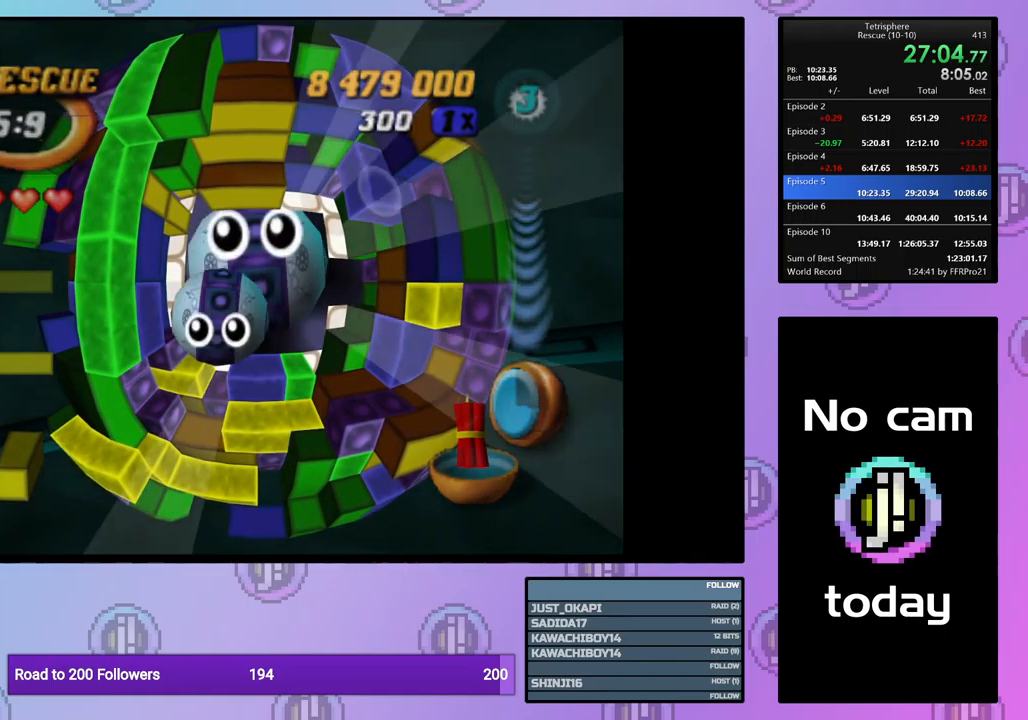
{"buttons": ["CROSS", "SQUARE"], "events": [[50, "CROSS", "down"], [50, "SQUARE", "down"], [117, "SQUARE", "up"], [133, "CROSS", "up"], [200, "CROSS", "down"], [200, "SQUARE", "down"], [283, "CROSS", "up"], [283, "SQUARE", "up"], [350, "CROSS", "down"], [350, "SQUARE", "down"], [433, "SQUARE", "up"], [450, "CROSS", "up"], [500, "CROSS", "down"], [500, "SQUARE", "down"]]}
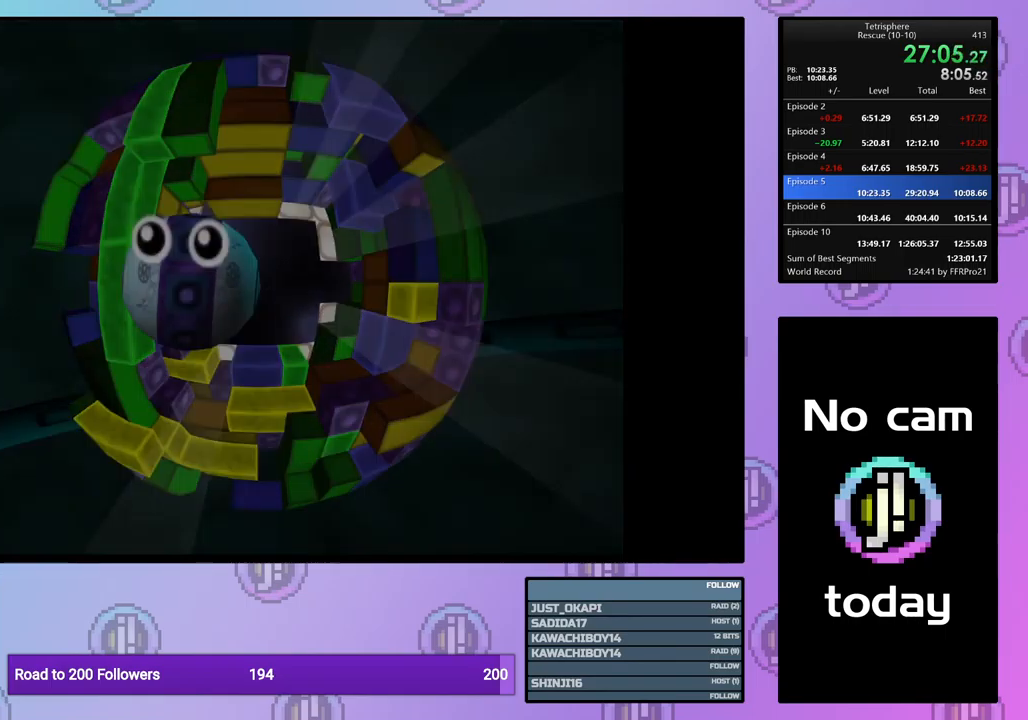
{"buttons": ["CROSS", "SQUARE"], "events": [[67, "SQUARE", "up"], [100, "CROSS", "up"], [150, "CROSS", "down"], [150, "SQUARE", "down"], [233, "CROSS", "up"], [233, "SQUARE", "up"], [300, "CROSS", "down"], [300, "SQUARE", "down"], [367, "SQUARE", "up"], [400, "CROSS", "up"], [450, "CROSS", "down"], [467, "SQUARE", "down"]]}
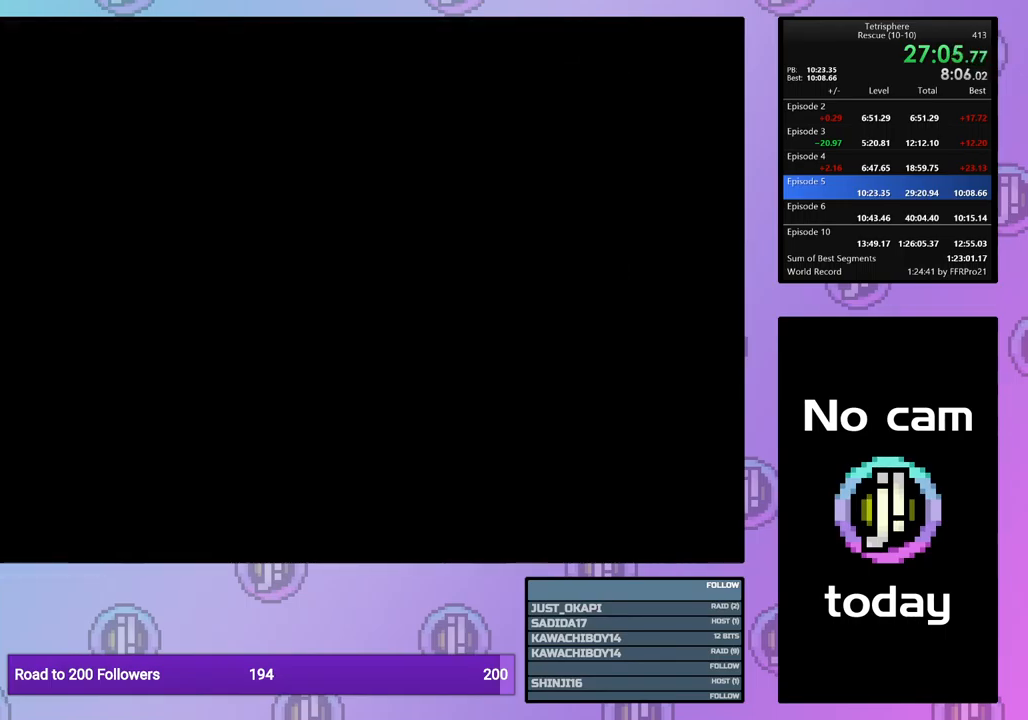
{"buttons": [], "events": [[17, "SQUARE", "up"], [50, "CROSS", "up"], [100, "CROSS", "down"], [100, "SQUARE", "down"], [167, "SQUARE", "up"], [200, "CROSS", "up"], [250, "CROSS", "down"], [250, "SQUARE", "down"], [317, "SQUARE", "up"], [333, "CROSS", "up"]]}
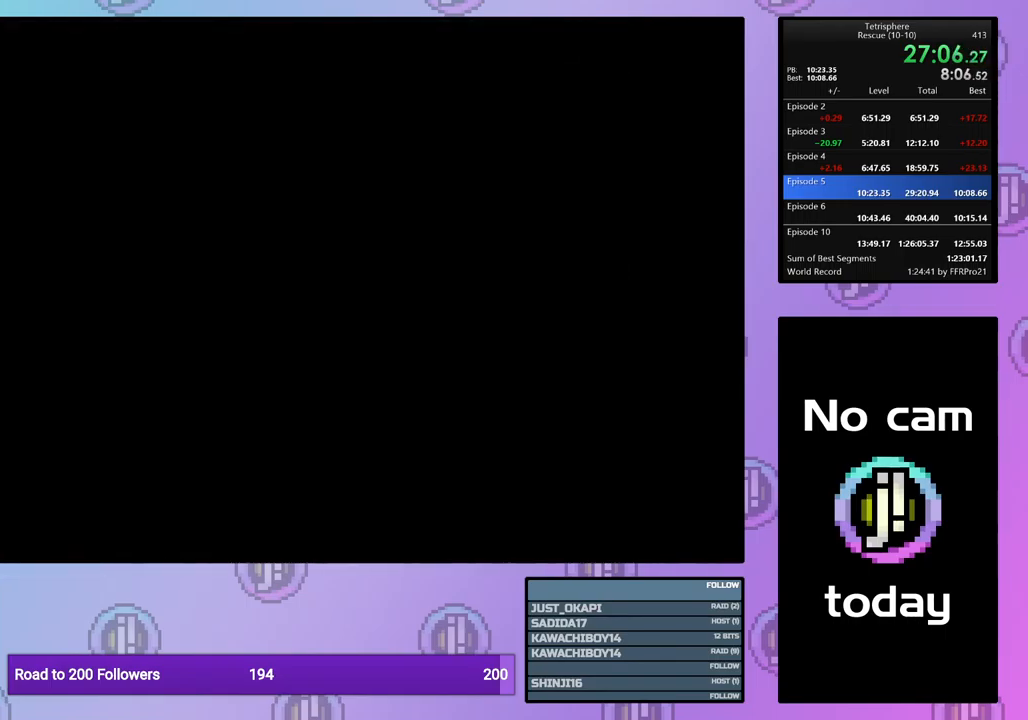
{"buttons": [], "events": []}
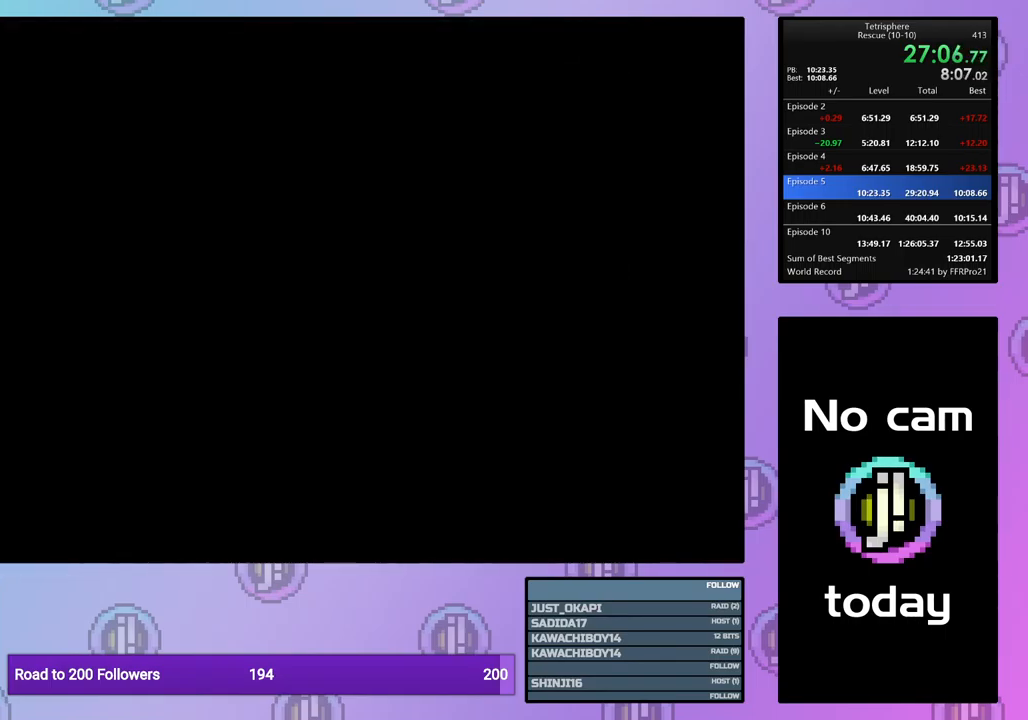
{"buttons": ["CROSS", "SQUARE"], "events": [[317, "CROSS", "down"], [317, "SQUARE", "down"], [433, "CROSS", "up"], [433, "SQUARE", "up"], [500, "CROSS", "down"], [500, "SQUARE", "down"]]}